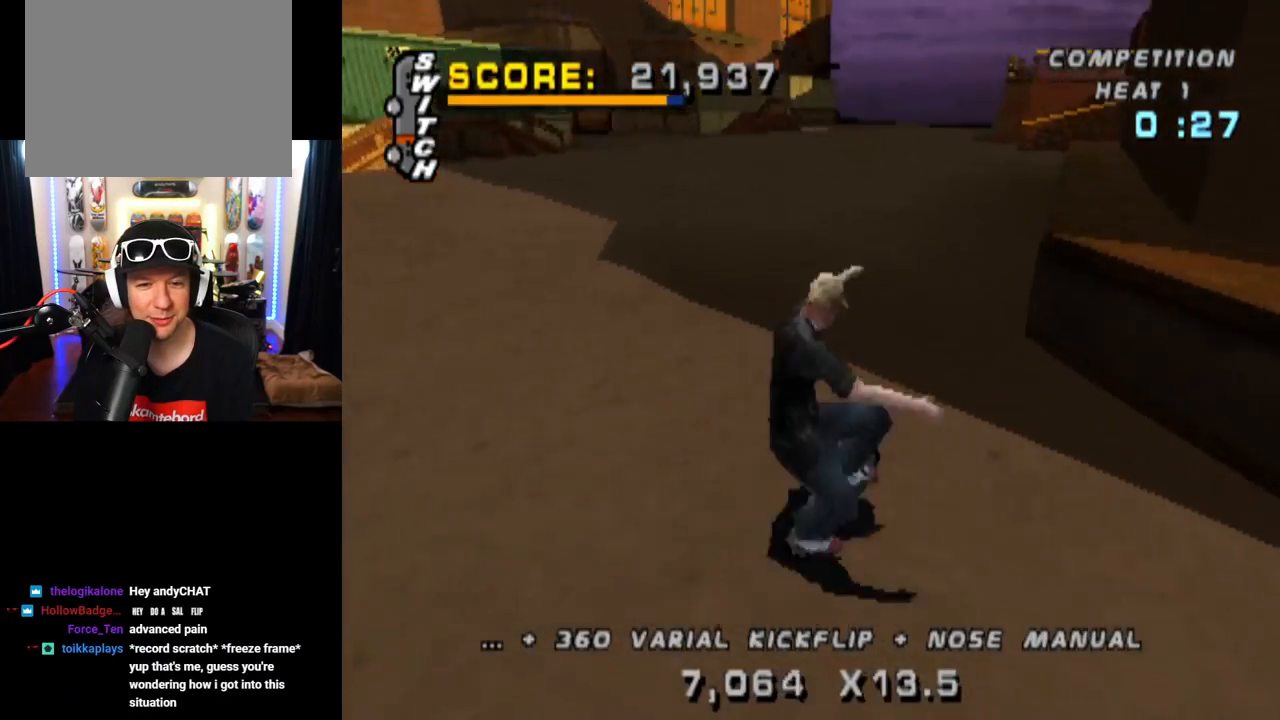
Gameplay with a controller (PlayStation layout); each line is a JSON object with the inputs held at the frame after it. "events" lists button and stick changes between this image and that frame as [ms after this image, input, new state], when the widget could be followed in between. Not read: L1 L3 R3.
{"buttons": ["TRIANGLE"], "left_stick": "center", "right_stick": "center", "events": [[33, "DPAD_DOWN", "up"], [100, "TRIANGLE", "down"], [116, "CROSS", "up"], [133, "DPAD_LEFT", "down"], [133, "DPAD_UP", "down"], [233, "DPAD_UP", "up"], [250, "DPAD_LEFT", "up"], [367, "DPAD_UP", "down"], [483, "DPAD_UP", "up"]]}
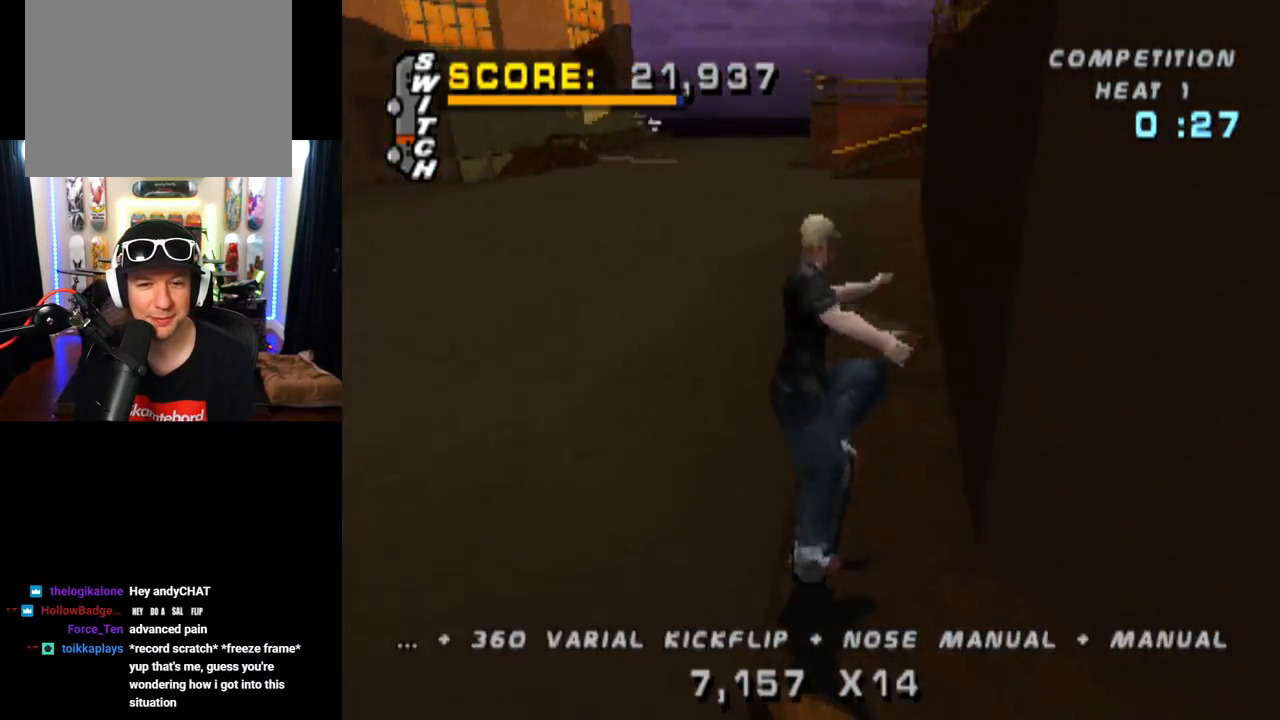
{"buttons": ["CROSS", "TRIANGLE", "DPAD_UP", "DPAD_LEFT"], "left_stick": "center", "right_stick": "center", "events": [[367, "DPAD_DOWN", "down"], [451, "CROSS", "down"], [451, "DPAD_DOWN", "up"], [467, "DPAD_LEFT", "down"], [484, "DPAD_UP", "down"]]}
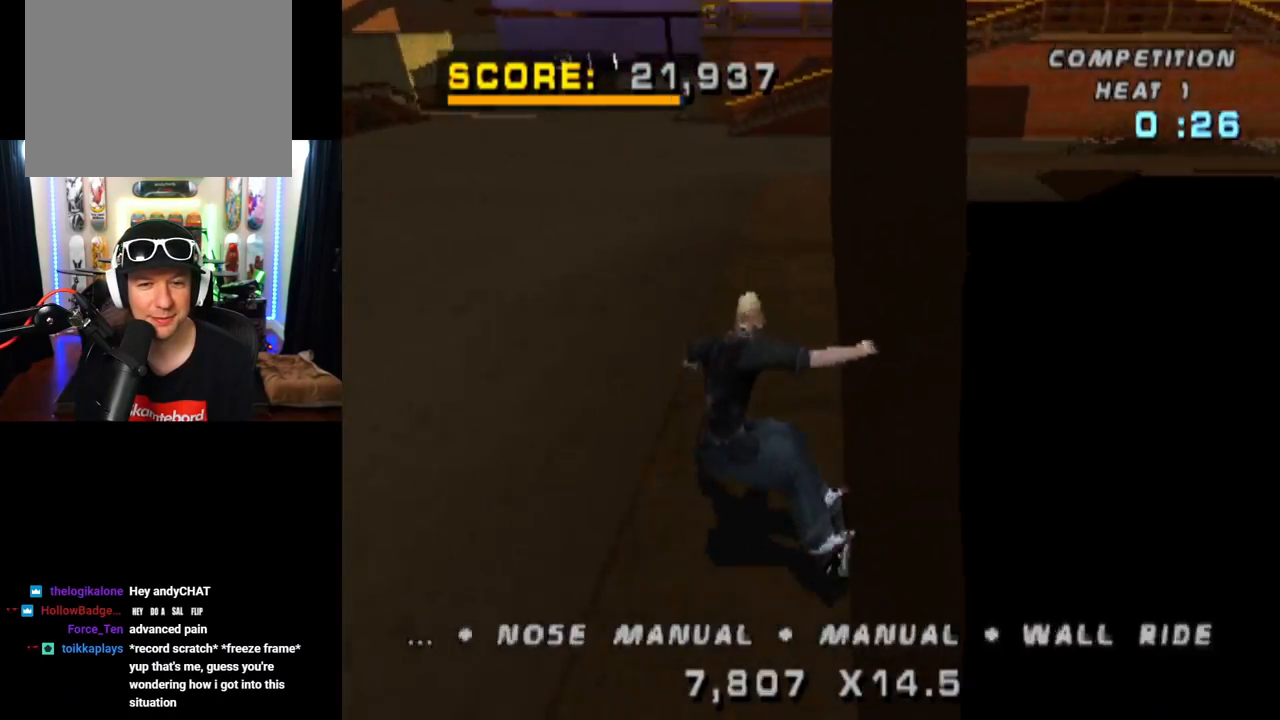
{"buttons": ["TRIANGLE", "DPAD_DOWN"], "left_stick": "center", "right_stick": "center", "events": [[50, "CROSS", "up"], [83, "DPAD_DOWN", "down"], [83, "DPAD_LEFT", "up"], [83, "DPAD_UP", "up"], [200, "DPAD_DOWN", "up"], [217, "DPAD_LEFT", "down"], [233, "DPAD_UP", "down"], [267, "DPAD_UP", "up"], [283, "DPAD_LEFT", "up"], [400, "DPAD_DOWN", "down"]]}
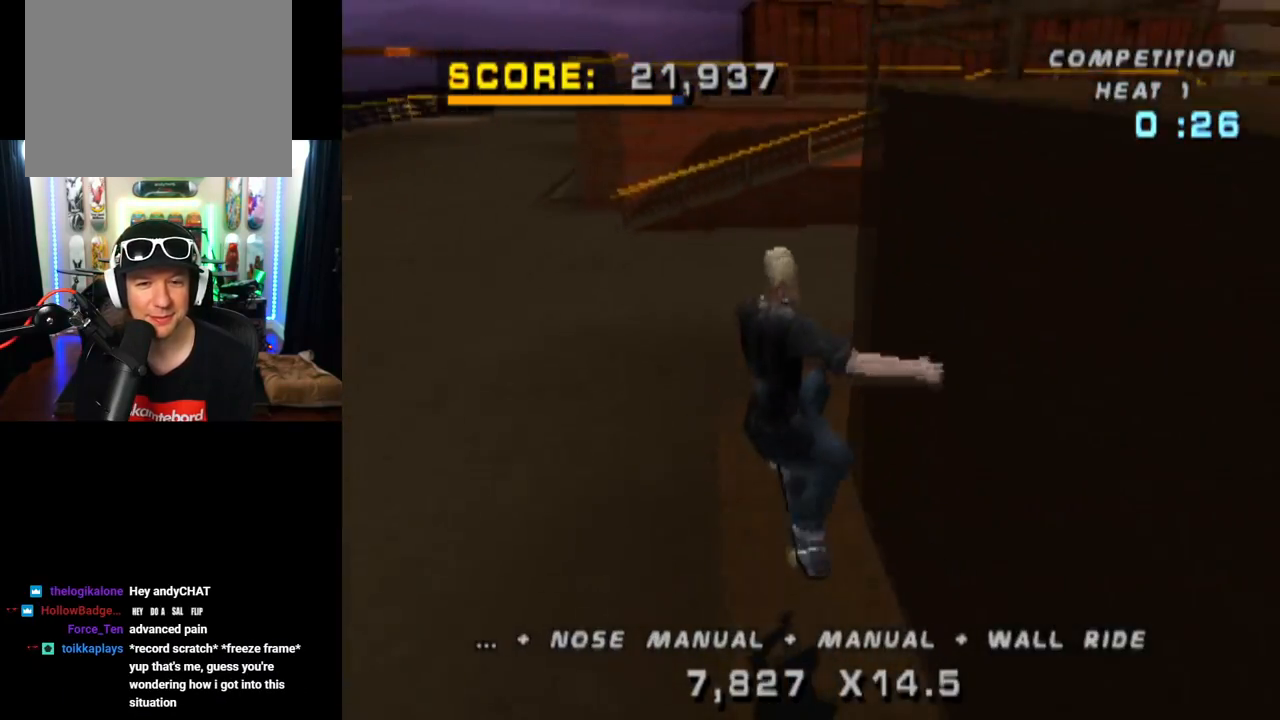
{"buttons": ["TRIANGLE"], "left_stick": "center", "right_stick": "center", "events": [[34, "DPAD_DOWN", "up"], [117, "DPAD_DOWN", "down"], [284, "DPAD_DOWN", "up"], [300, "DPAD_UP", "down"], [384, "DPAD_DOWN", "down"], [384, "DPAD_UP", "up"], [501, "DPAD_DOWN", "up"]]}
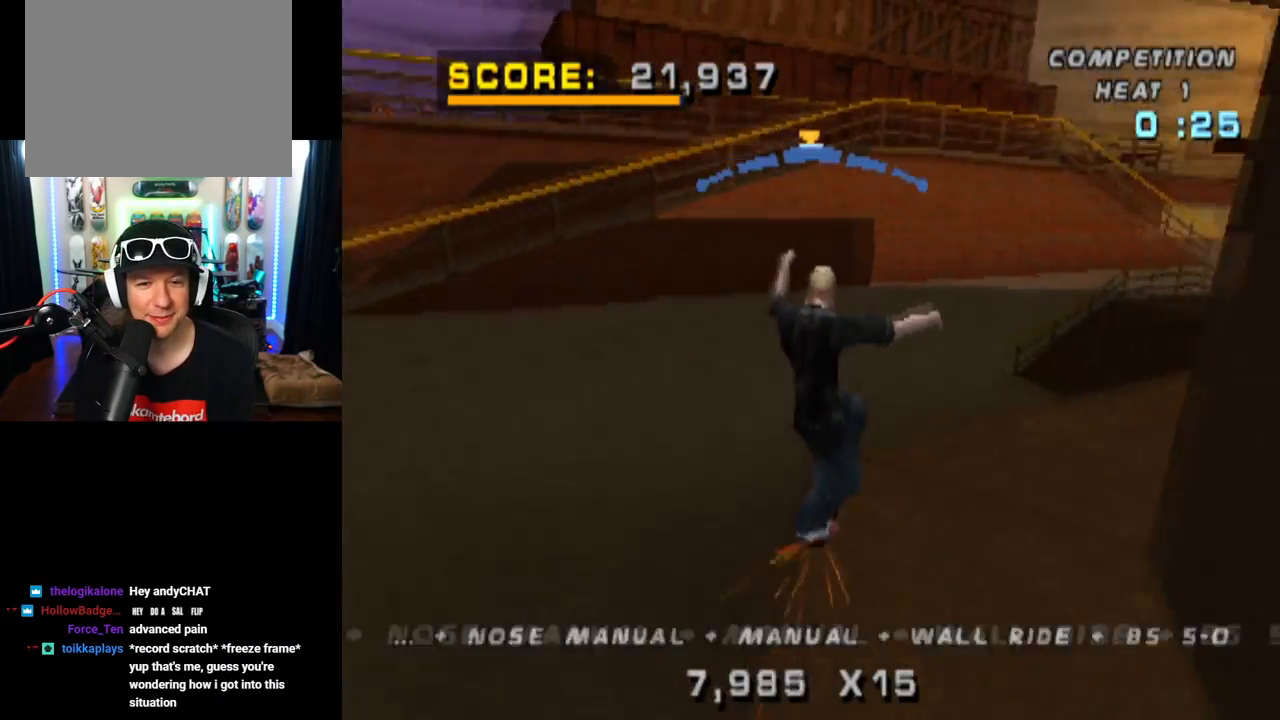
{"buttons": ["CROSS"], "left_stick": "center", "right_stick": "center", "events": [[167, "CROSS", "down"], [167, "TRIANGLE", "up"], [250, "DPAD_RIGHT", "down"], [367, "DPAD_RIGHT", "up"]]}
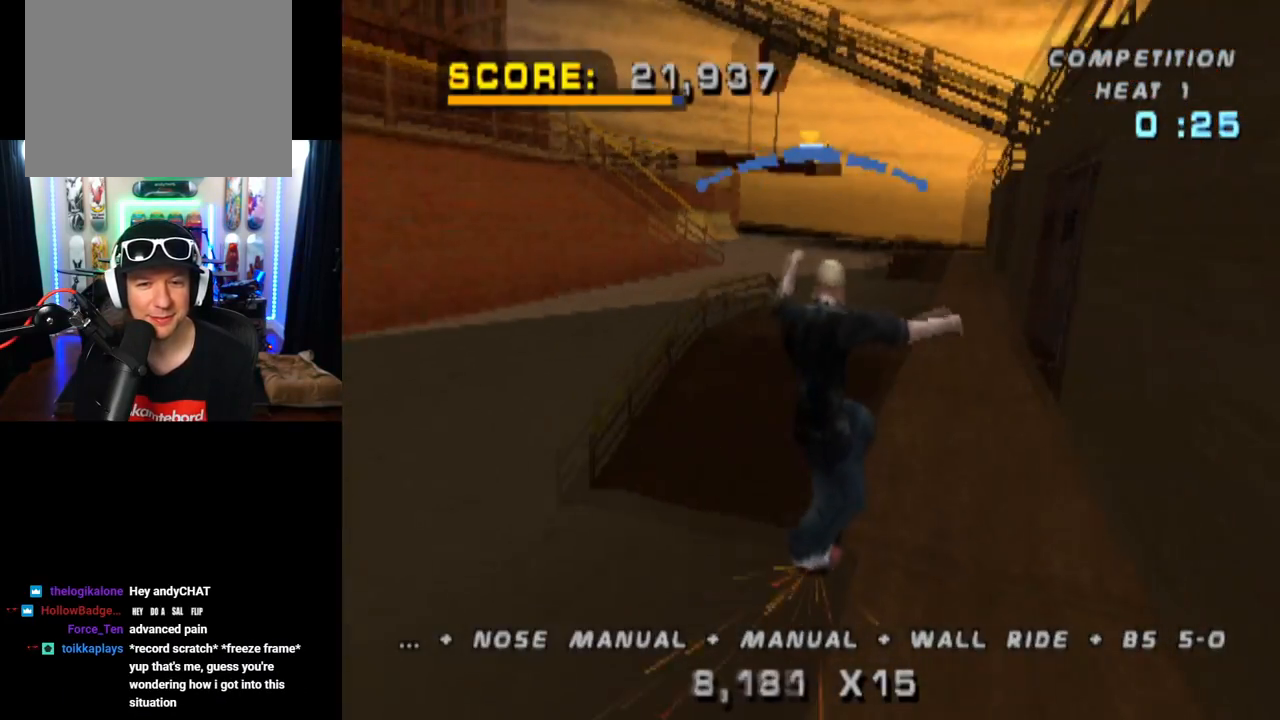
{"buttons": ["CROSS"], "left_stick": "center", "right_stick": "center", "events": [[50, "DPAD_LEFT", "down"], [184, "DPAD_LEFT", "up"], [300, "DPAD_RIGHT", "down"], [434, "DPAD_RIGHT", "up"]]}
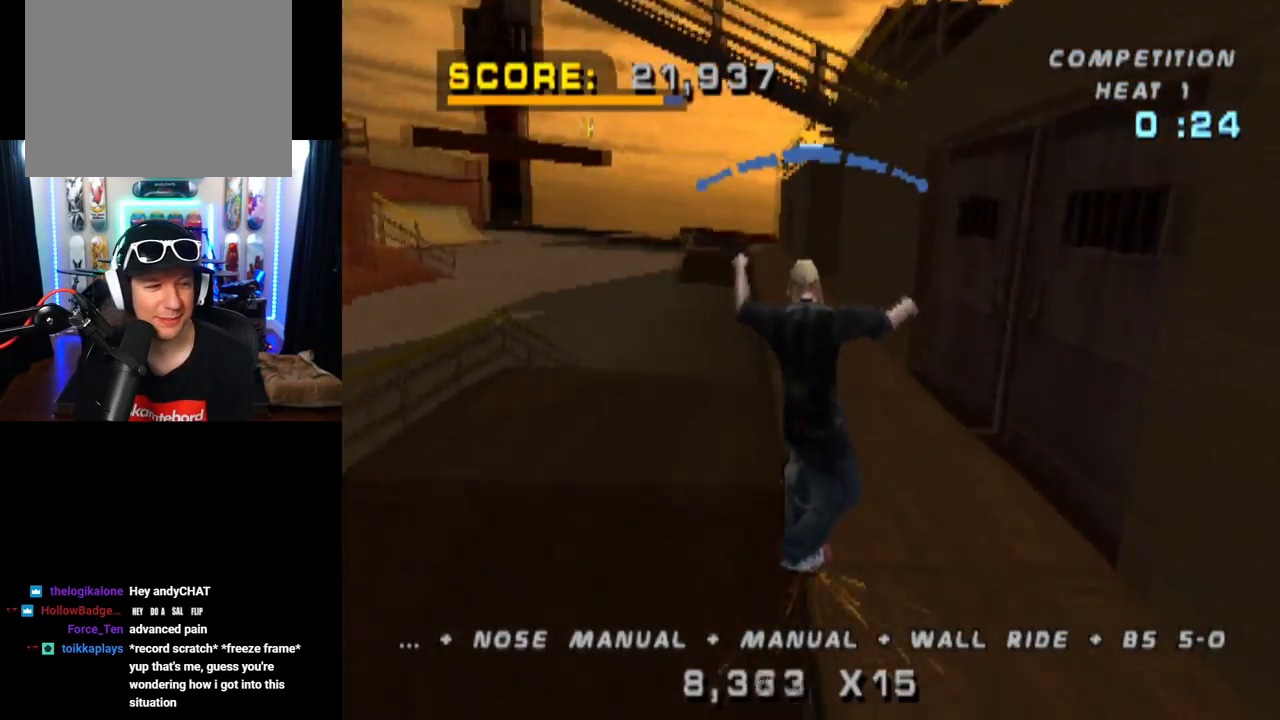
{"buttons": ["R1"], "left_stick": "center", "right_stick": "center", "events": [[16, "DPAD_UP", "down"], [50, "SQUARE", "down"], [66, "R1", "down"], [83, "CROSS", "up"], [250, "SQUARE", "up"], [267, "DPAD_UP", "up"], [367, "DPAD_UP", "down"], [467, "DPAD_UP", "up"]]}
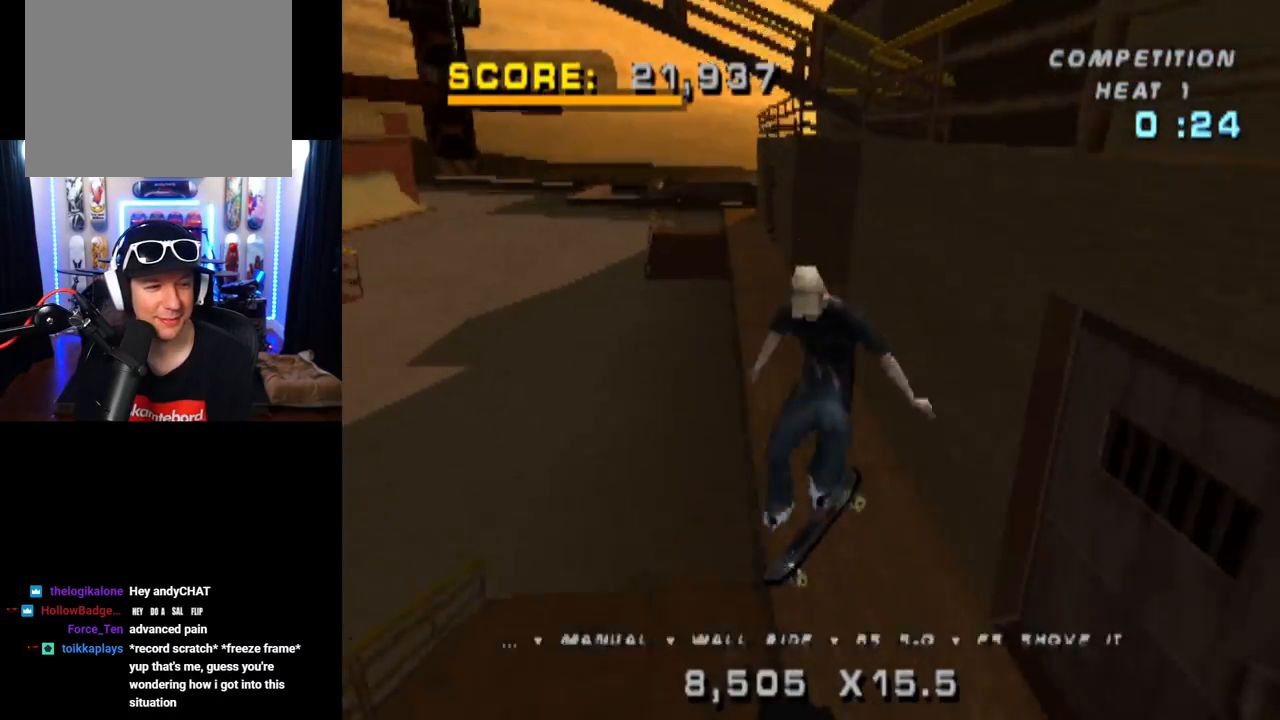
{"buttons": ["TRIANGLE", "R1", "DPAD_UP"], "left_stick": "center", "right_stick": "center", "events": [[34, "DPAD_UP", "down"], [34, "TRIANGLE", "down"], [150, "DPAD_UP", "up"], [184, "DPAD_UP", "down"]]}
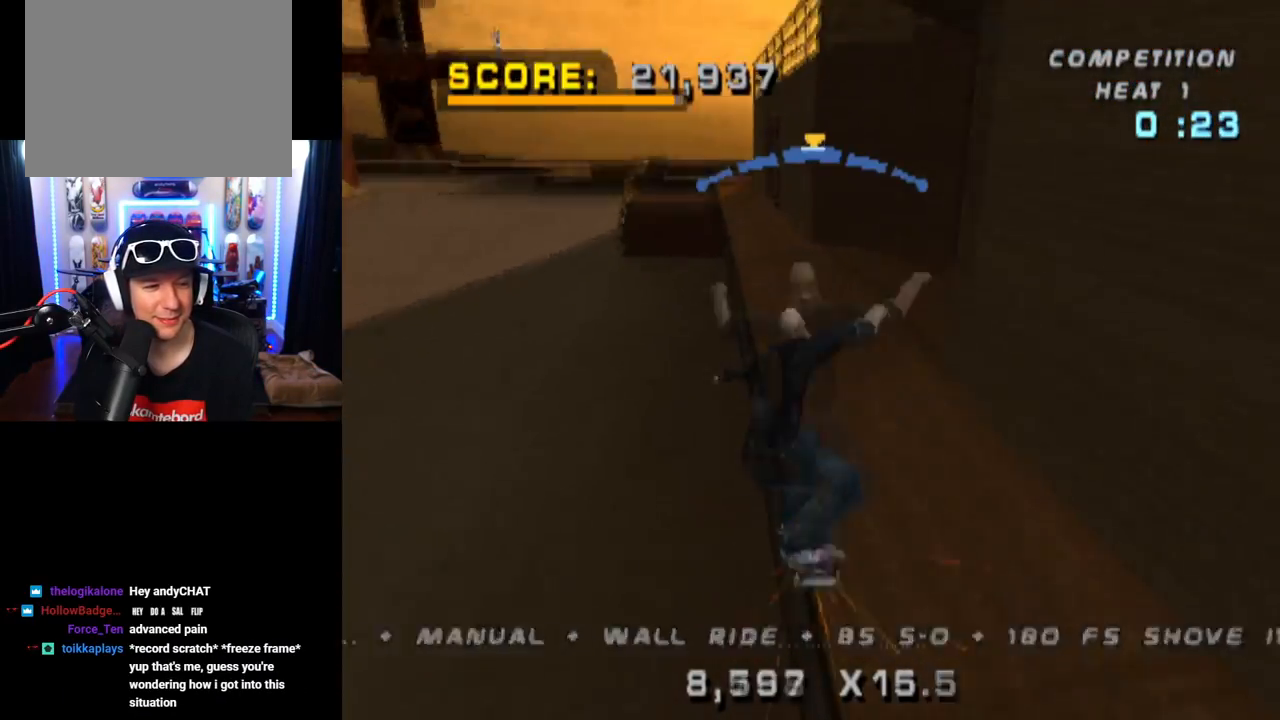
{"buttons": ["CROSS", "DPAD_LEFT"], "left_stick": "center", "right_stick": "center", "events": [[50, "DPAD_UP", "up"], [250, "CROSS", "down"], [250, "R1", "up"], [267, "DPAD_RIGHT", "down"], [283, "TRIANGLE", "up"], [333, "DPAD_RIGHT", "up"], [433, "DPAD_LEFT", "down"]]}
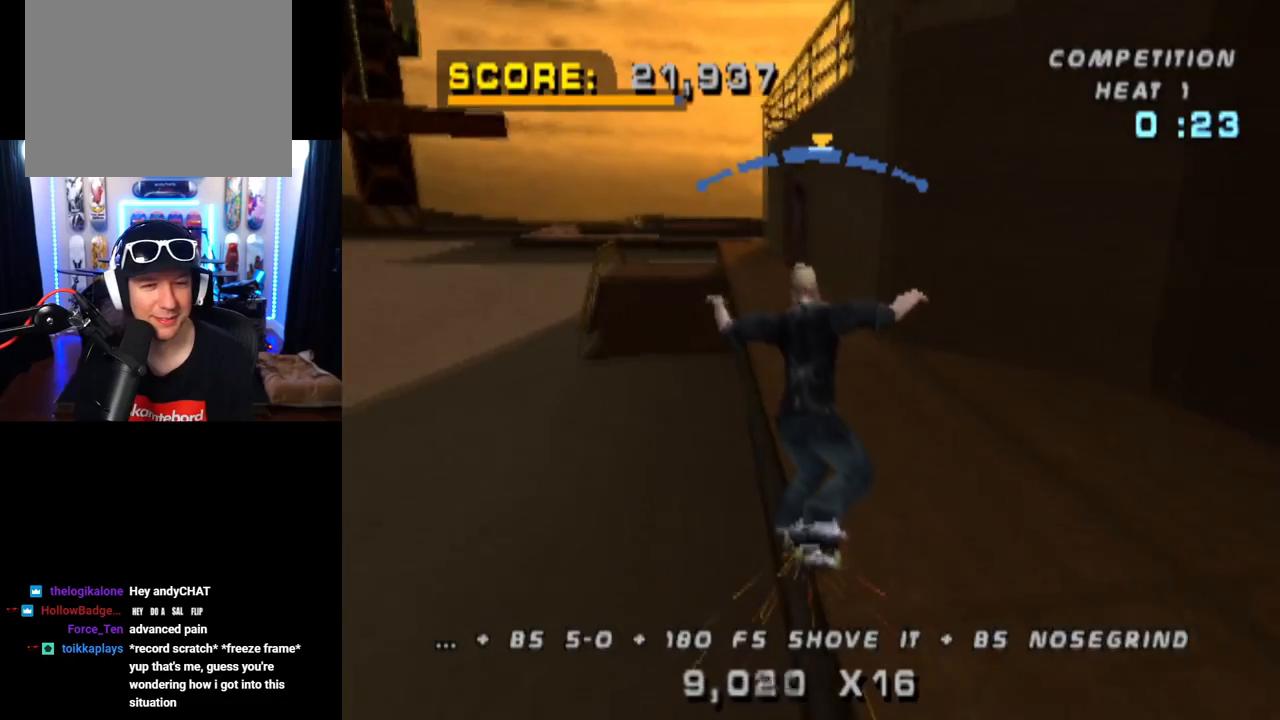
{"buttons": ["CROSS"], "left_stick": "center", "right_stick": "center", "events": [[84, "DPAD_LEFT", "up"], [351, "DPAD_RIGHT", "down"], [501, "DPAD_RIGHT", "up"]]}
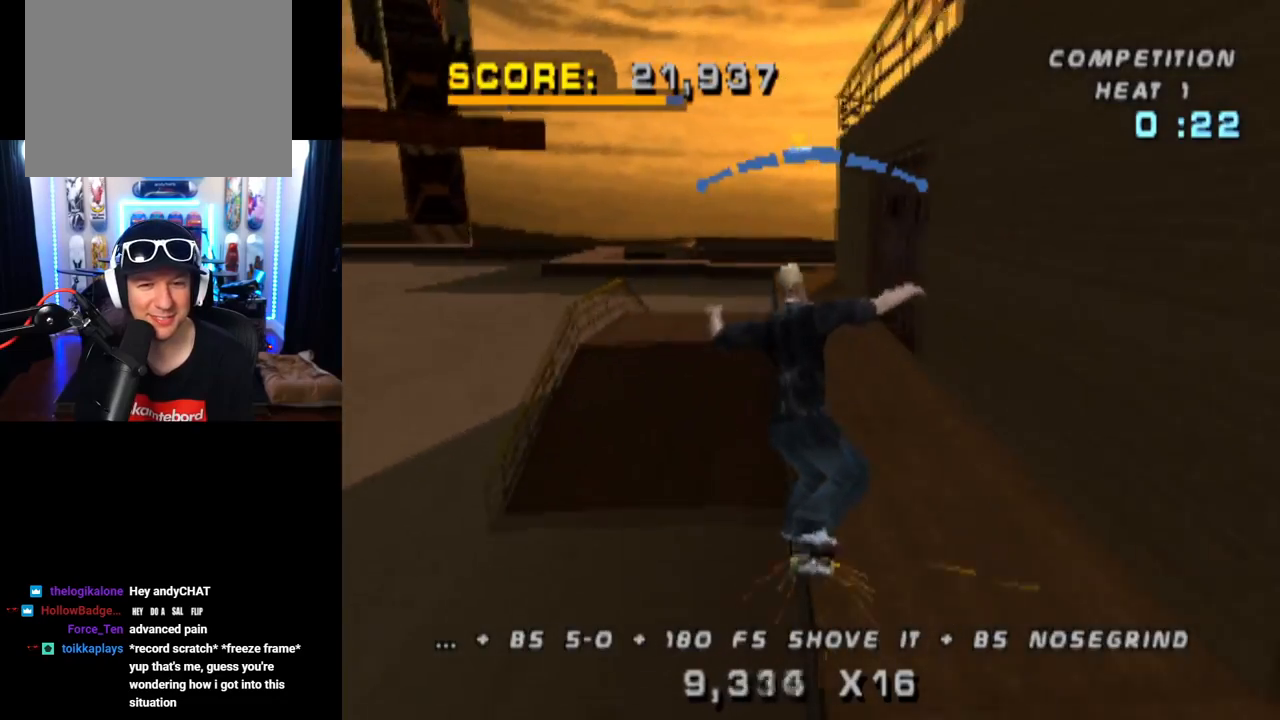
{"buttons": ["CROSS", "DPAD_DOWN", "DPAD_LEFT"], "left_stick": "center", "right_stick": "center", "events": [[233, "DPAD_LEFT", "down"], [317, "DPAD_LEFT", "up"], [484, "DPAD_DOWN", "down"], [484, "DPAD_LEFT", "down"]]}
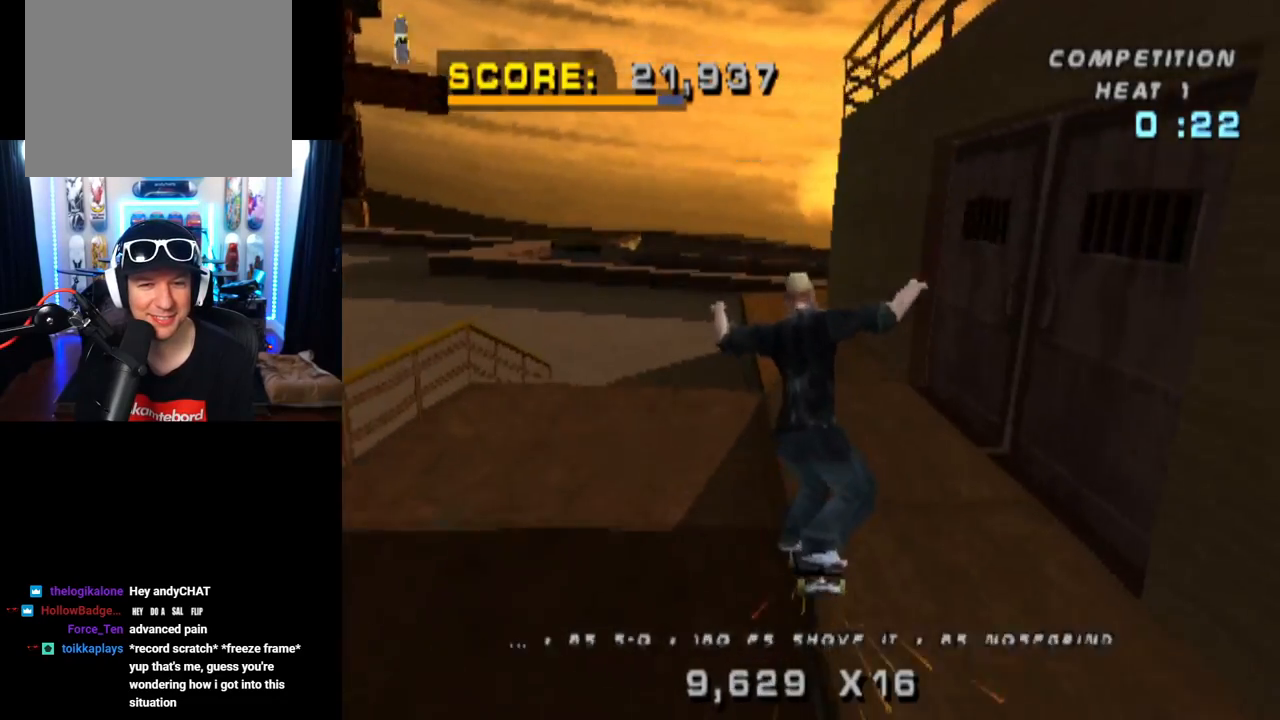
{"buttons": ["CROSS"], "left_stick": "center", "right_stick": "center", "events": [[34, "SQUARE", "down"], [84, "CROSS", "up"], [300, "SQUARE", "up"], [317, "CROSS", "down"], [334, "DPAD_DOWN", "up"], [334, "DPAD_LEFT", "up"]]}
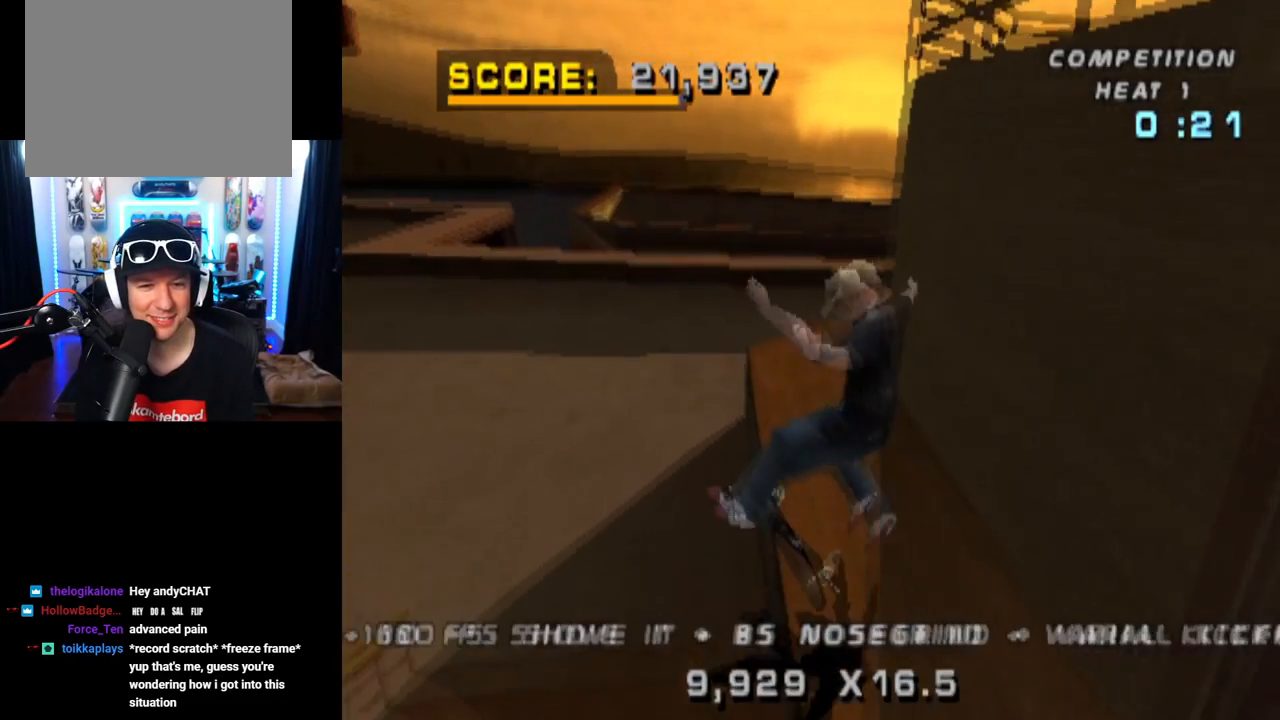
{"buttons": ["TRIANGLE"], "left_stick": "center", "right_stick": "center", "events": [[133, "CROSS", "up"], [133, "TRIANGLE", "down"]]}
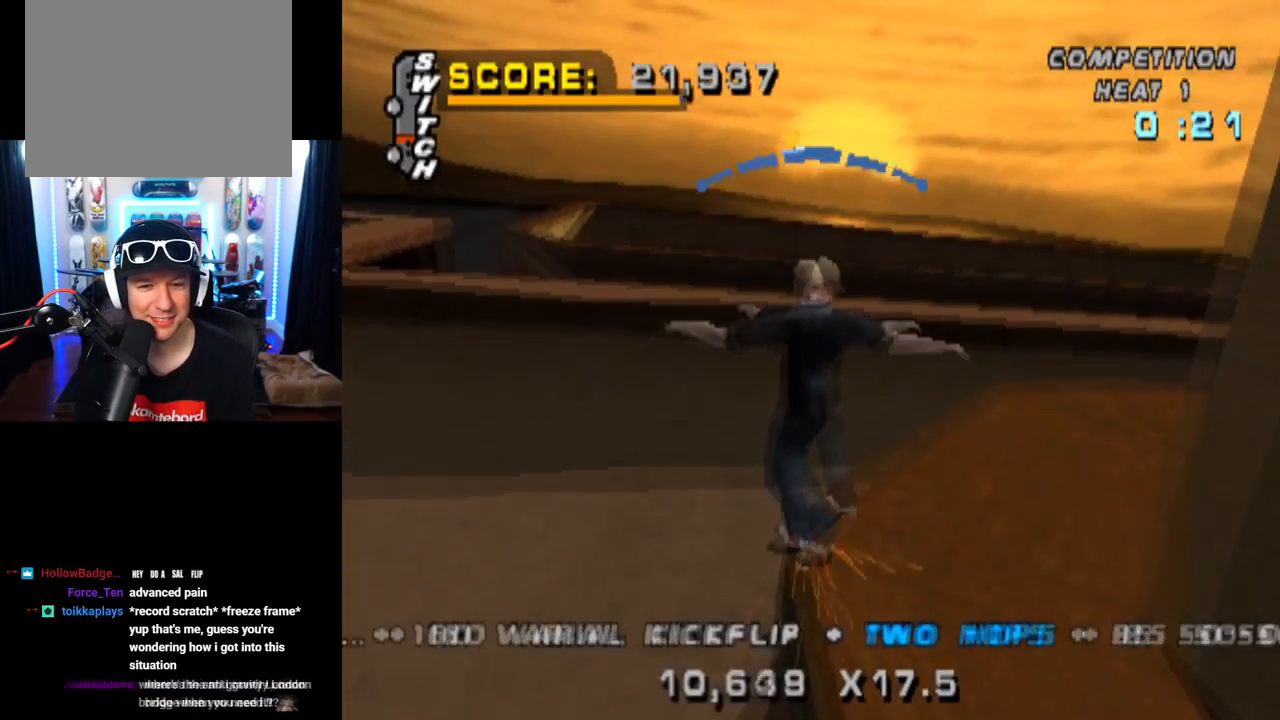
{"buttons": ["CROSS", "DPAD_UP"], "left_stick": "center", "right_stick": "center", "events": [[200, "CROSS", "down"], [234, "TRIANGLE", "up"], [501, "DPAD_UP", "down"]]}
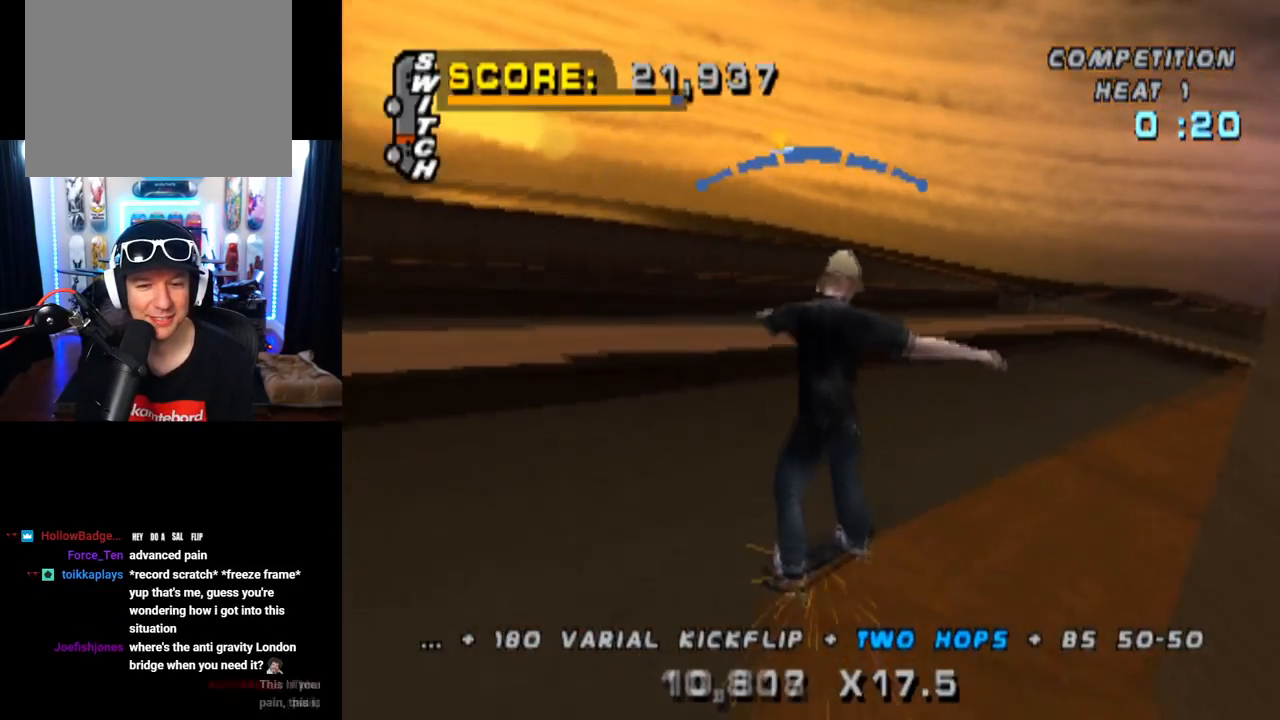
{"buttons": [], "left_stick": "center", "right_stick": "center", "events": [[33, "SQUARE", "down"], [66, "CROSS", "up"], [233, "SQUARE", "up"], [250, "DPAD_UP", "up"], [333, "DPAD_UP", "down"], [450, "DPAD_UP", "up"]]}
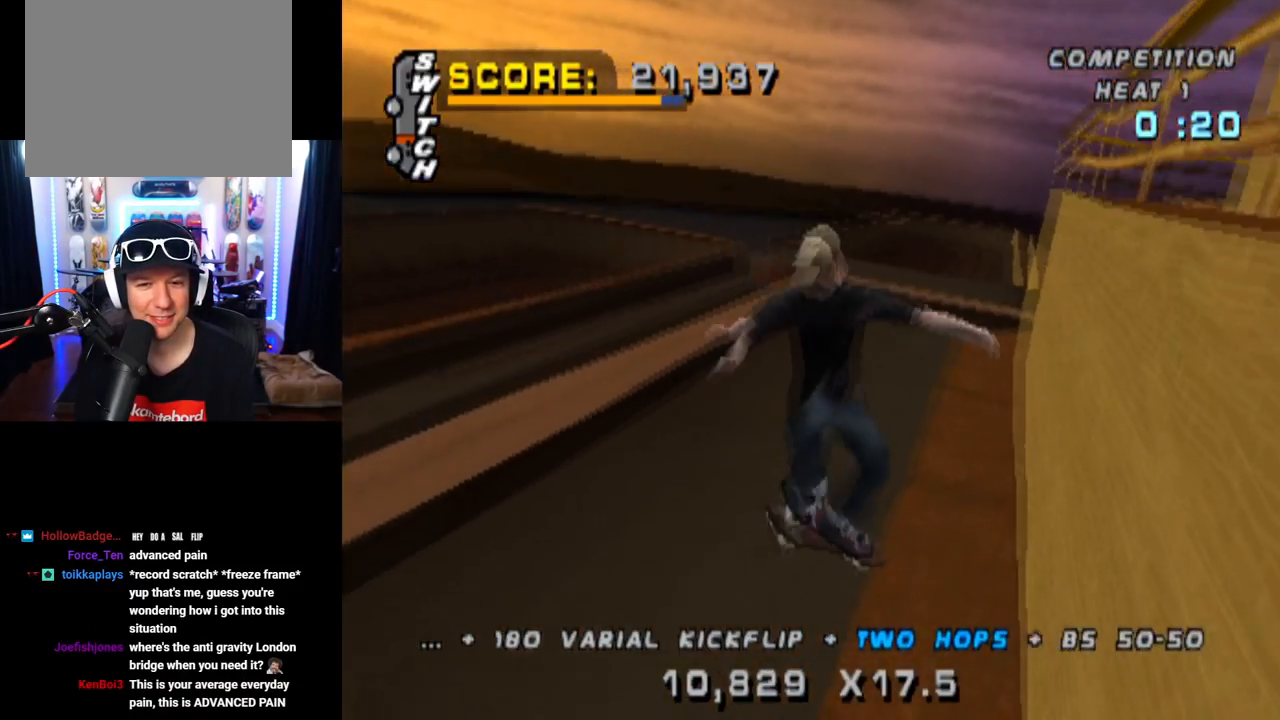
{"buttons": ["CROSS", "DPAD_RIGHT"], "left_stick": "center", "right_stick": "center", "events": [[17, "DPAD_UP", "down"], [67, "TRIANGLE", "down"], [300, "DPAD_UP", "up"], [384, "DPAD_RIGHT", "down"], [451, "CROSS", "down"], [484, "TRIANGLE", "up"]]}
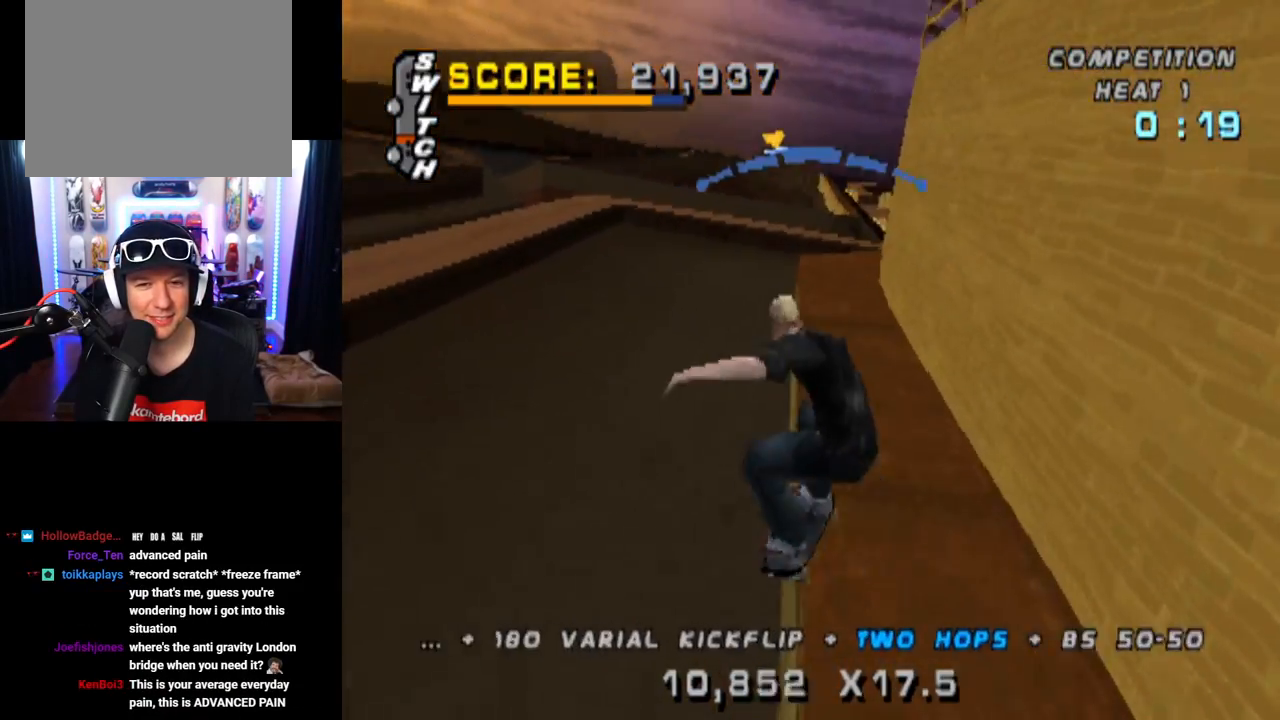
{"buttons": ["CROSS", "DPAD_DOWN"], "left_stick": "center", "right_stick": "center", "events": [[17, "DPAD_DOWN", "down"], [17, "DPAD_RIGHT", "up"], [33, "DPAD_LEFT", "down"], [83, "SQUARE", "down"], [184, "CROSS", "up"], [284, "CROSS", "down"], [334, "SQUARE", "up"], [367, "DPAD_DOWN", "up"], [384, "DPAD_LEFT", "up"], [484, "DPAD_DOWN", "down"]]}
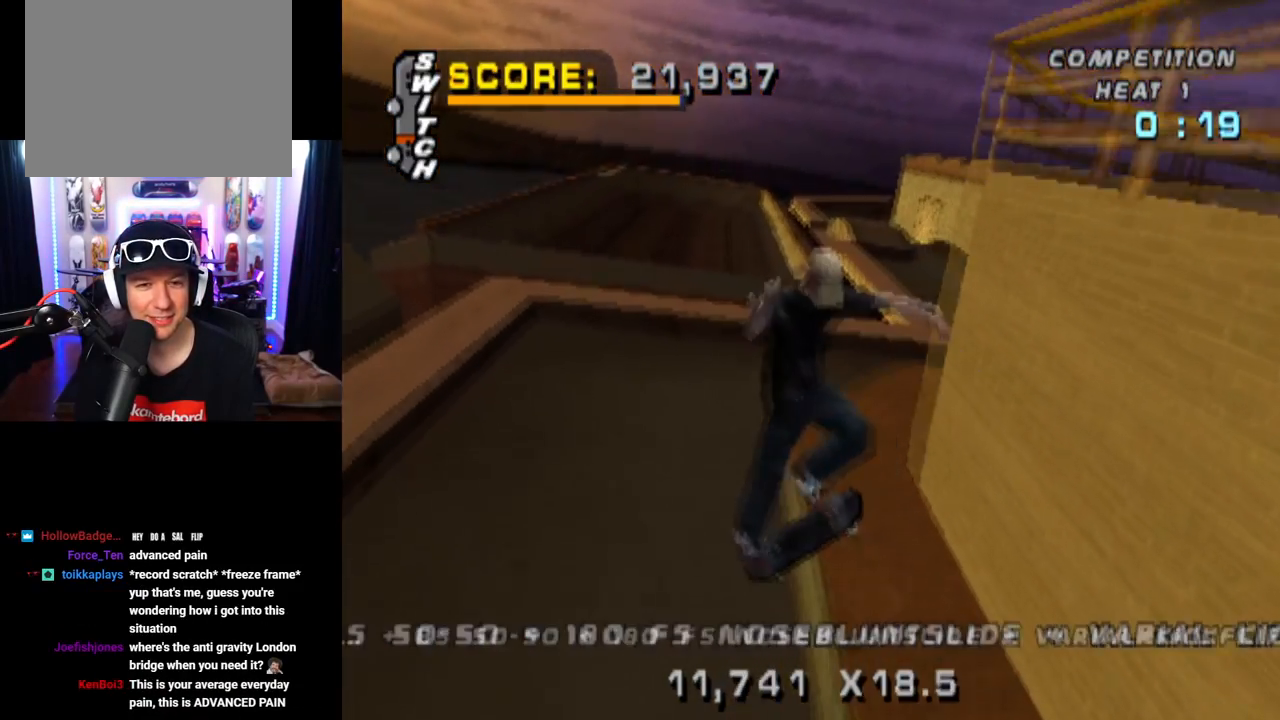
{"buttons": ["CROSS", "DPAD_UP"], "left_stick": "center", "right_stick": "center", "events": [[101, "DPAD_DOWN", "up"], [201, "DPAD_UP", "down"], [284, "DPAD_UP", "up"], [351, "DPAD_DOWN", "down"], [451, "DPAD_RIGHT", "down"], [484, "DPAD_DOWN", "up"], [484, "DPAD_RIGHT", "up"], [501, "DPAD_UP", "down"]]}
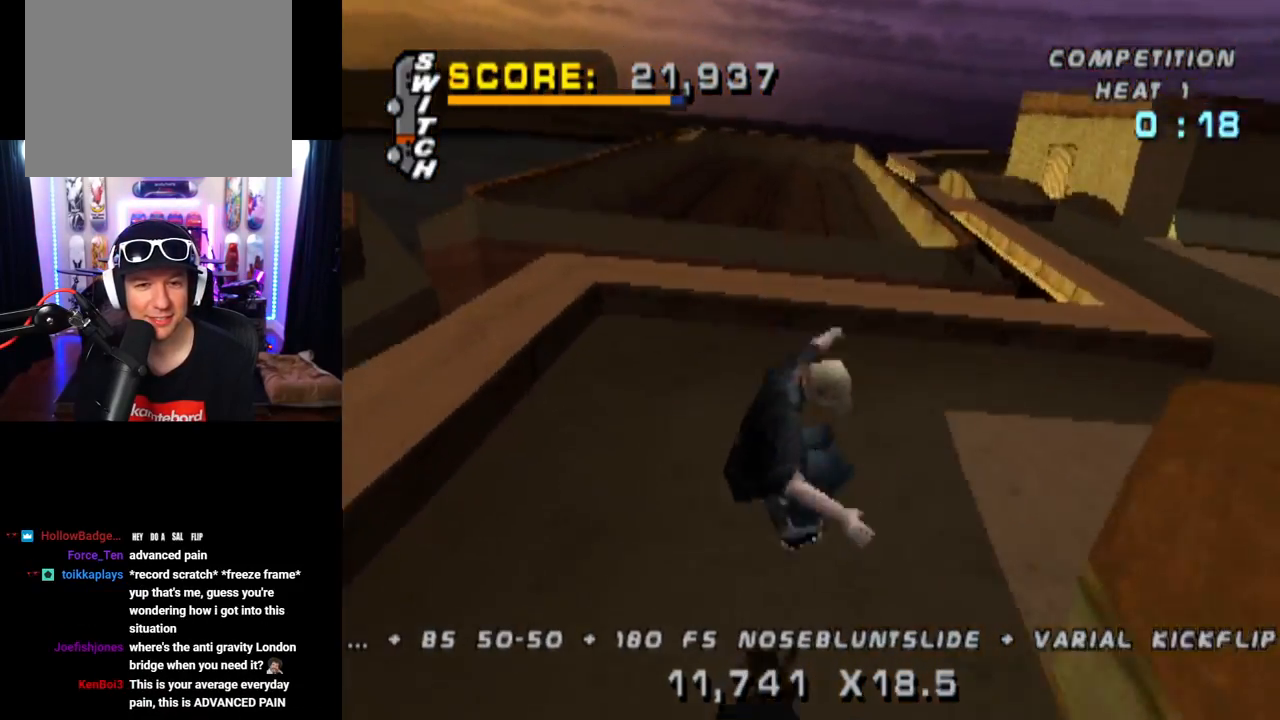
{"buttons": ["CROSS", "SQUARE", "DPAD_RIGHT"], "left_stick": "center", "right_stick": "center", "events": [[133, "DPAD_RIGHT", "down"], [150, "DPAD_UP", "up"], [400, "DPAD_RIGHT", "up"], [501, "DPAD_RIGHT", "down"], [501, "SQUARE", "down"]]}
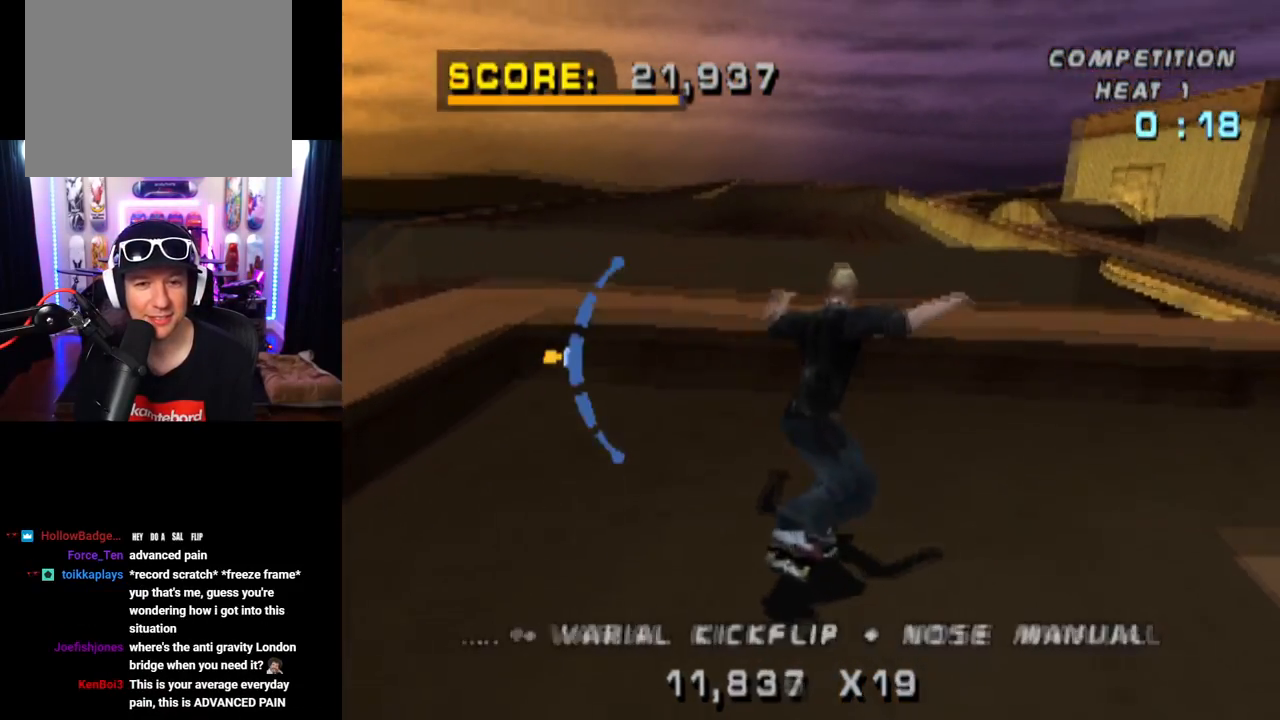
{"buttons": ["CROSS"], "left_stick": "center", "right_stick": "center", "events": [[216, "DPAD_RIGHT", "up"], [266, "SQUARE", "up"], [350, "CROSS", "up"], [433, "CROSS", "down"]]}
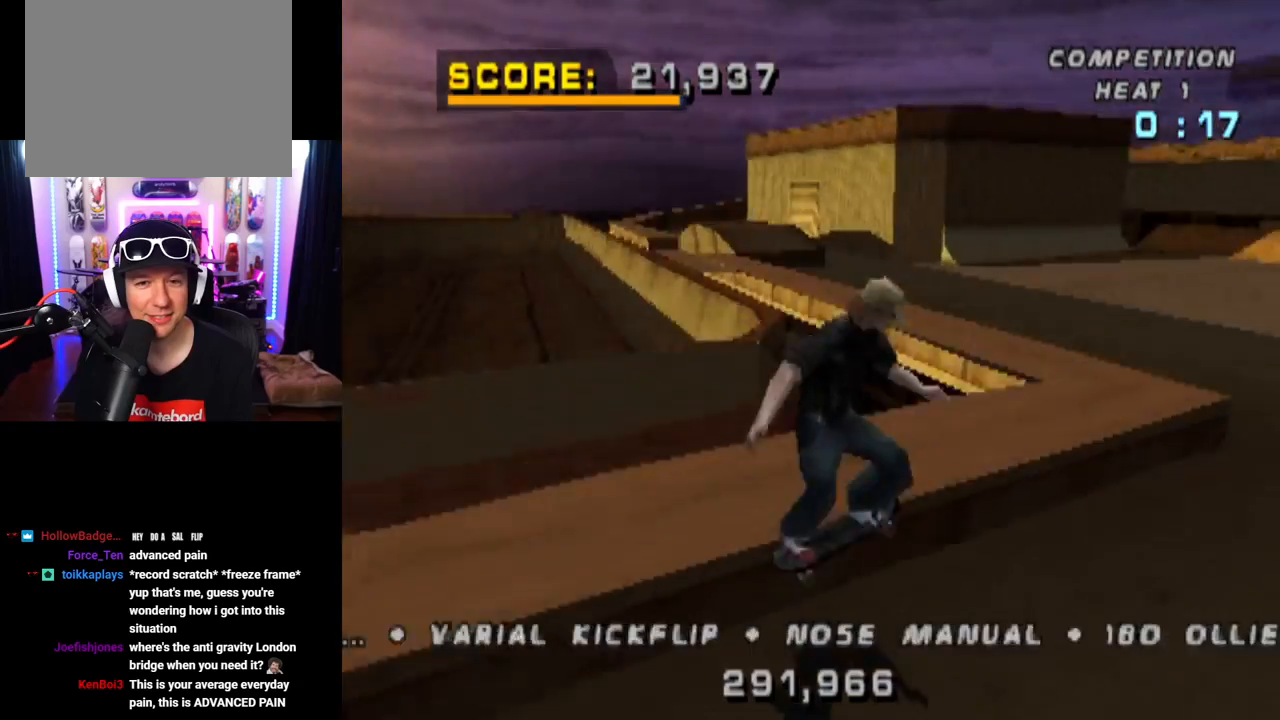
{"buttons": ["CROSS"], "left_stick": "center", "right_stick": "center", "events": [[17, "DPAD_DOWN", "down"], [100, "DPAD_DOWN", "up"], [300, "TRIANGLE", "down"], [484, "TRIANGLE", "up"]]}
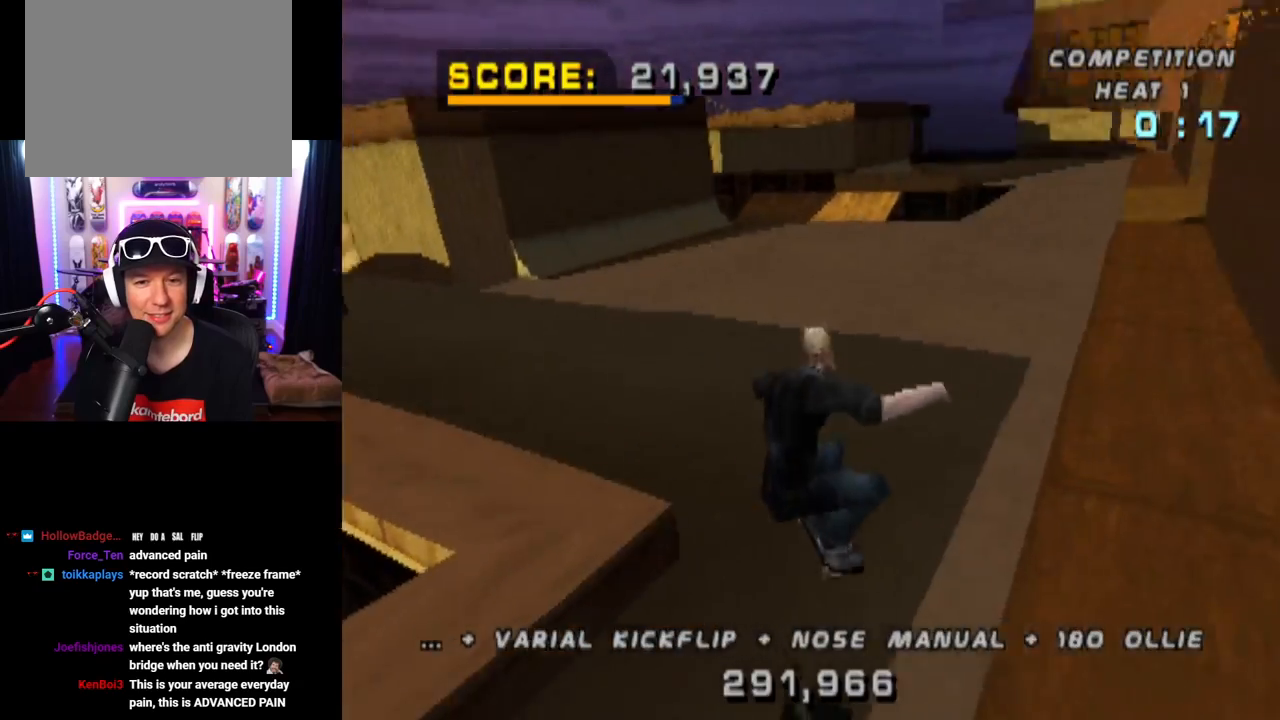
{"buttons": ["CROSS", "TRIANGLE"], "left_stick": "center", "right_stick": "center", "events": [[101, "TRIANGLE", "down"]]}
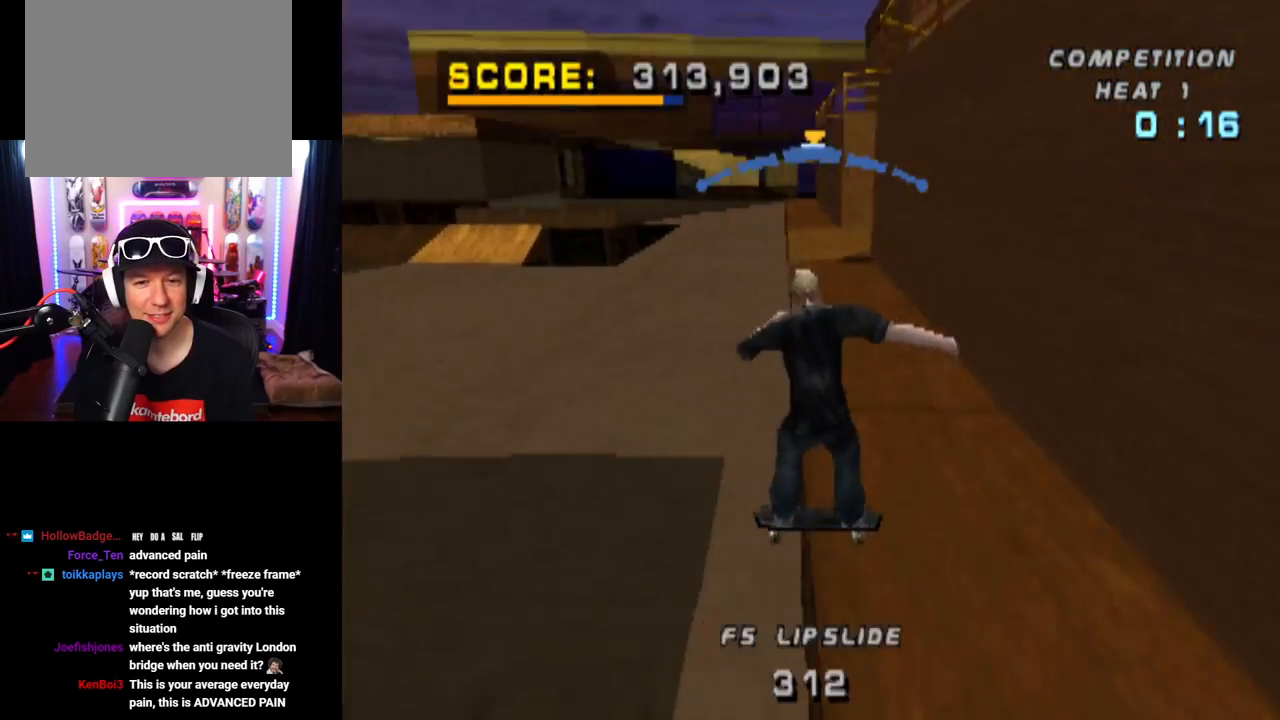
{"buttons": ["CROSS", "TRIANGLE"], "left_stick": "center", "right_stick": "center", "events": [[50, "CROSS", "up"], [250, "CROSS", "down"], [300, "TRIANGLE", "up"], [484, "TRIANGLE", "down"]]}
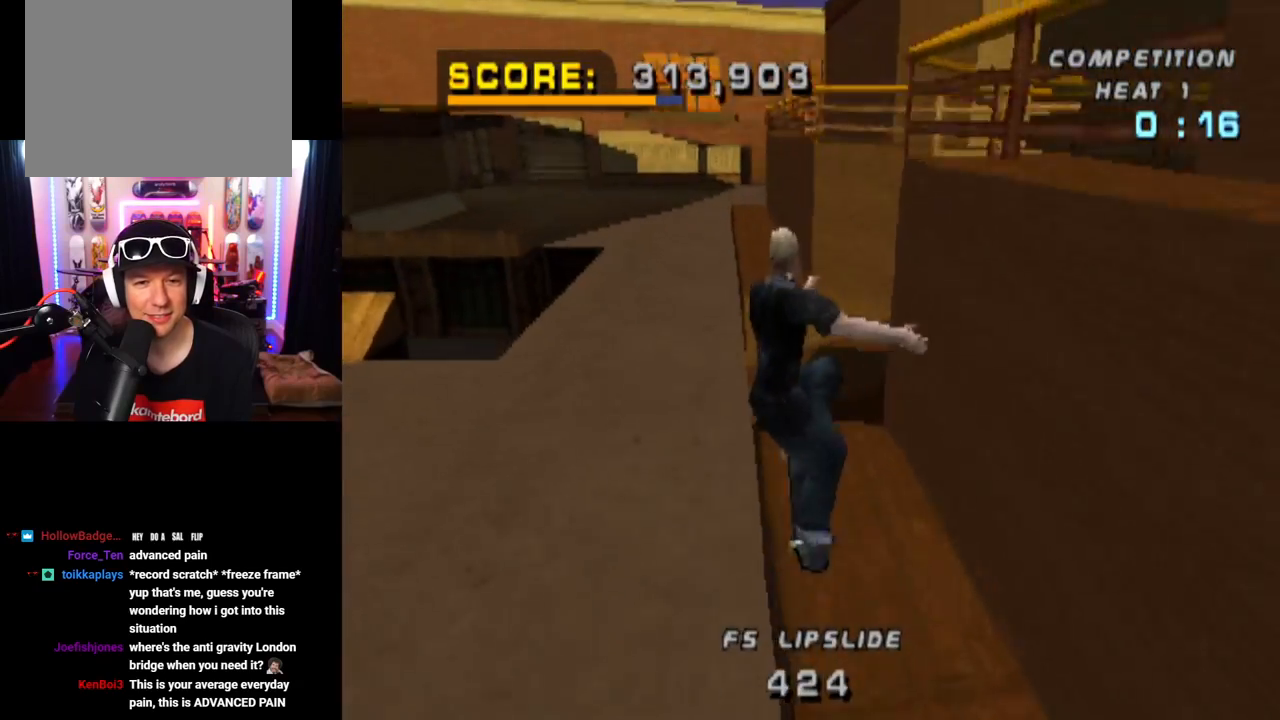
{"buttons": ["CROSS", "TRIANGLE"], "left_stick": "center", "right_stick": "center", "events": []}
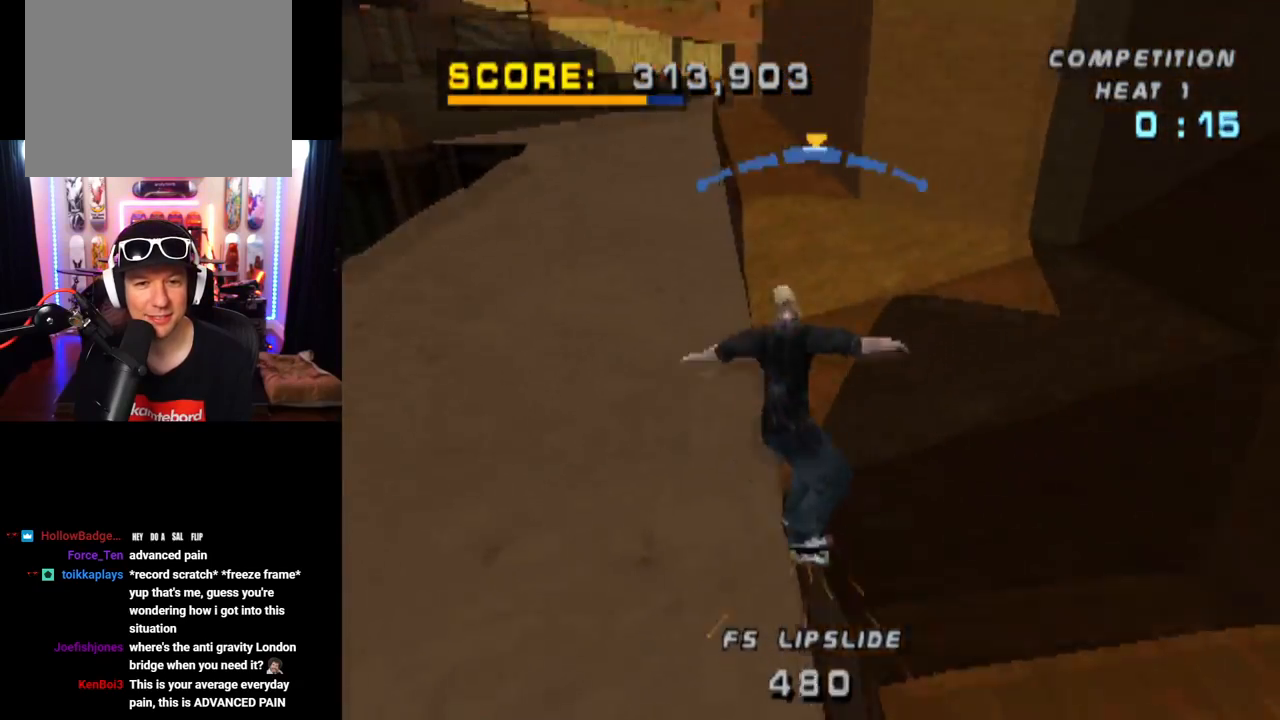
{"buttons": ["TRIANGLE"], "left_stick": "center", "right_stick": "center", "events": [[50, "CROSS", "up"], [117, "CROSS", "down"], [417, "CROSS", "up"]]}
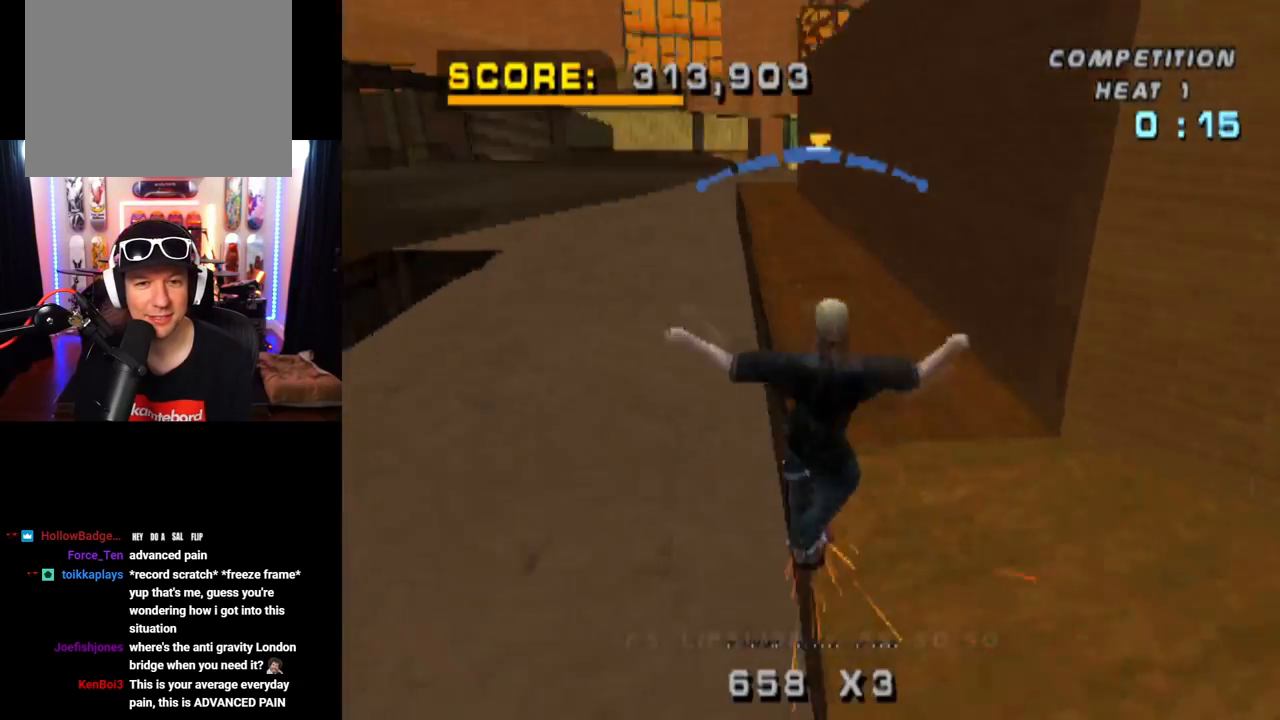
{"buttons": ["CROSS", "TRIANGLE"], "left_stick": "center", "right_stick": "center", "events": [[51, "CROSS", "down"], [201, "CROSS", "up"], [234, "CROSS", "down"]]}
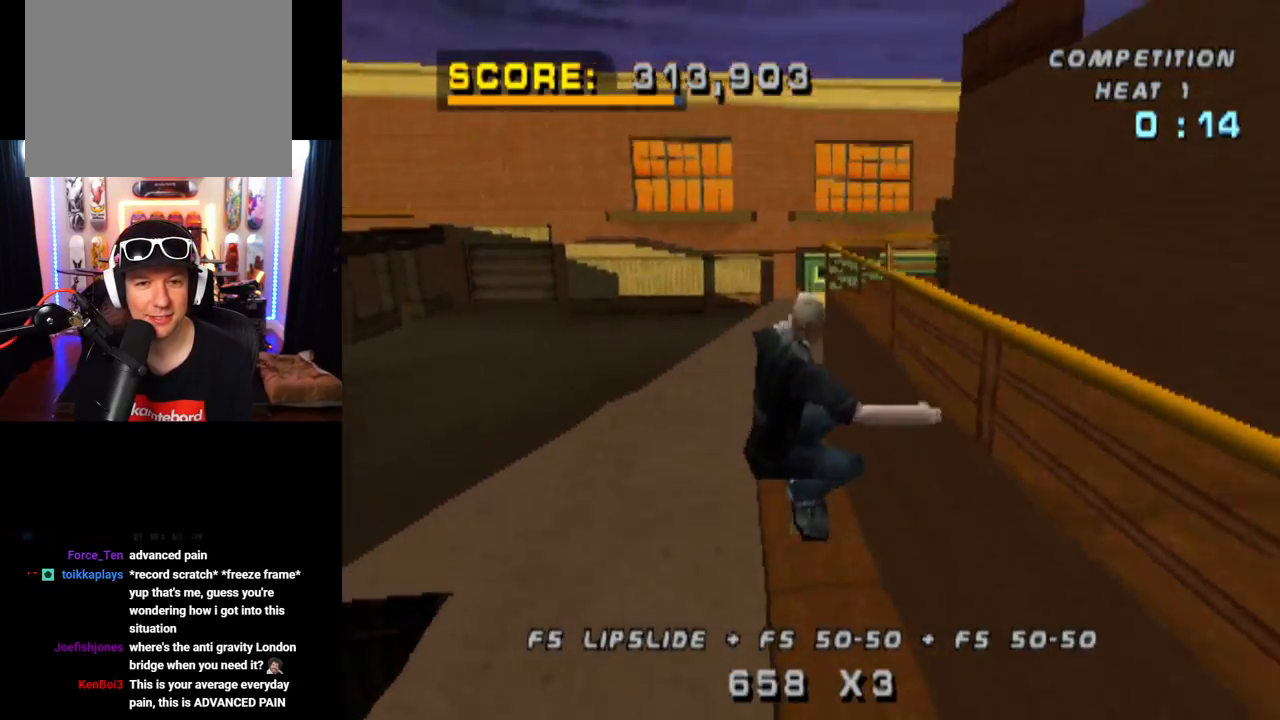
{"buttons": ["CROSS", "TRIANGLE", "DPAD_UP"], "left_stick": "center", "right_stick": "center", "events": [[501, "DPAD_UP", "down"]]}
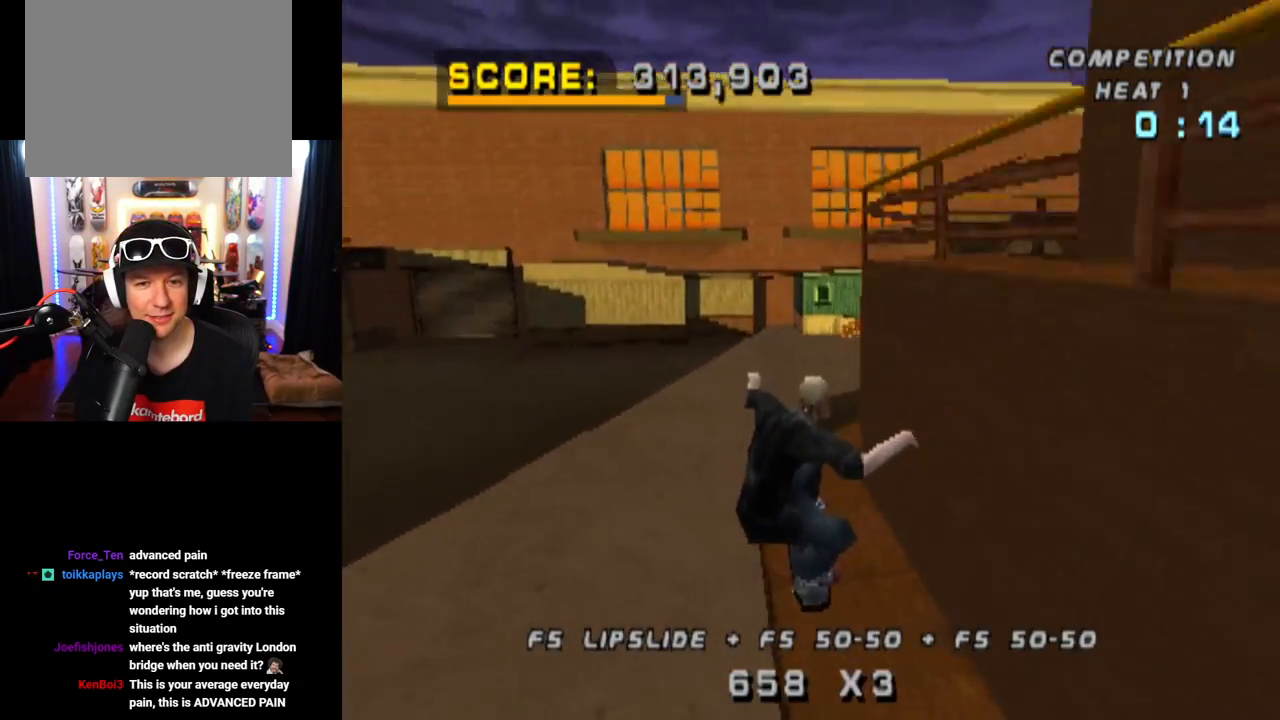
{"buttons": ["SQUARE", "DPAD_RIGHT"], "left_stick": "center", "right_stick": "center", "events": [[183, "DPAD_UP", "up"], [316, "TRIANGLE", "up"], [333, "DPAD_RIGHT", "down"], [400, "SQUARE", "down"], [433, "CROSS", "up"]]}
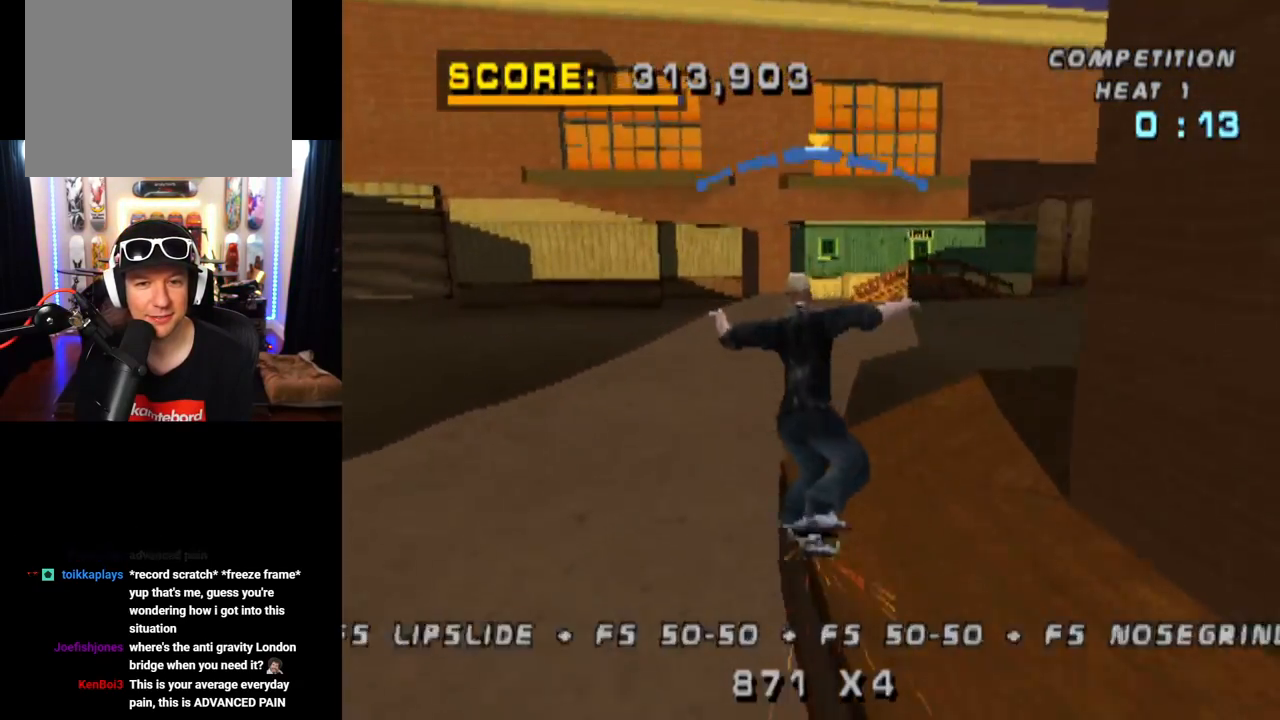
{"buttons": ["DPAD_UP"], "left_stick": "center", "right_stick": "center", "events": [[83, "SQUARE", "up"], [184, "DPAD_RIGHT", "up"], [434, "DPAD_UP", "down"]]}
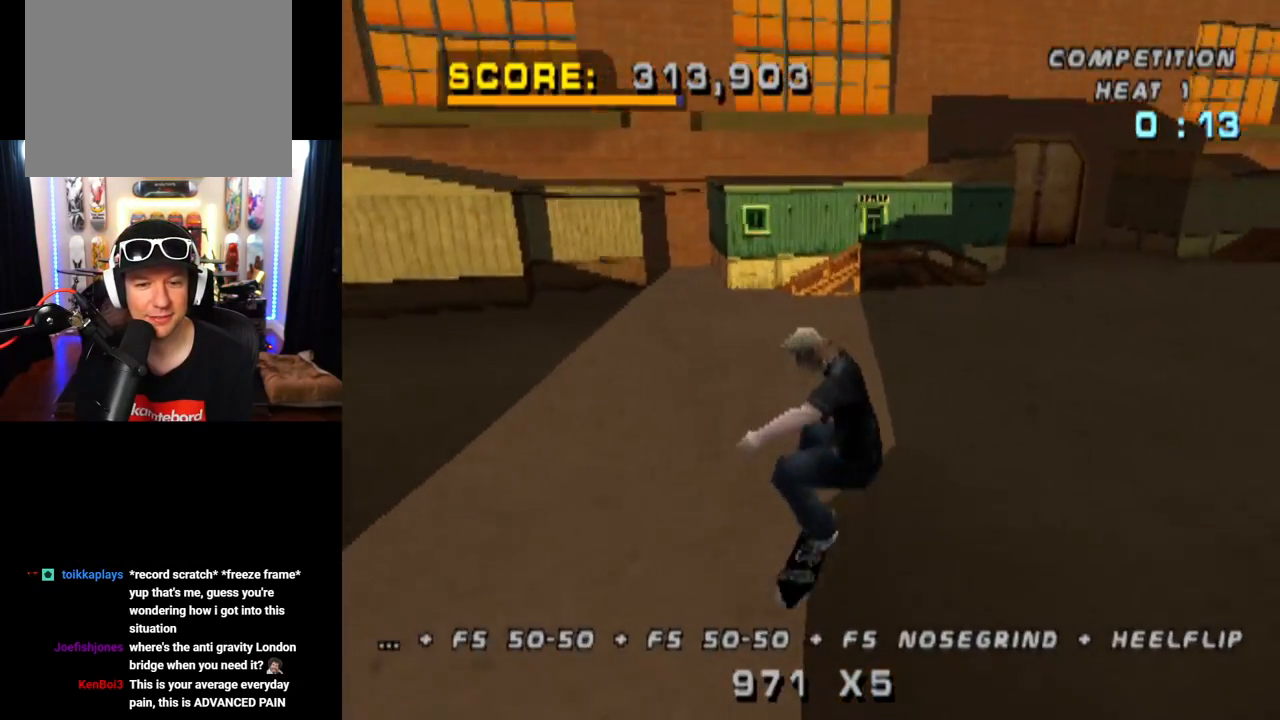
{"buttons": ["CROSS", "SQUARE", "DPAD_DOWN", "DPAD_RIGHT"], "left_stick": "center", "right_stick": "center", "events": [[33, "DPAD_UP", "up"], [100, "DPAD_DOWN", "down"], [200, "CROSS", "down"], [250, "DPAD_DOWN", "up"], [283, "DPAD_RIGHT", "down"], [400, "DPAD_DOWN", "down"], [500, "SQUARE", "down"]]}